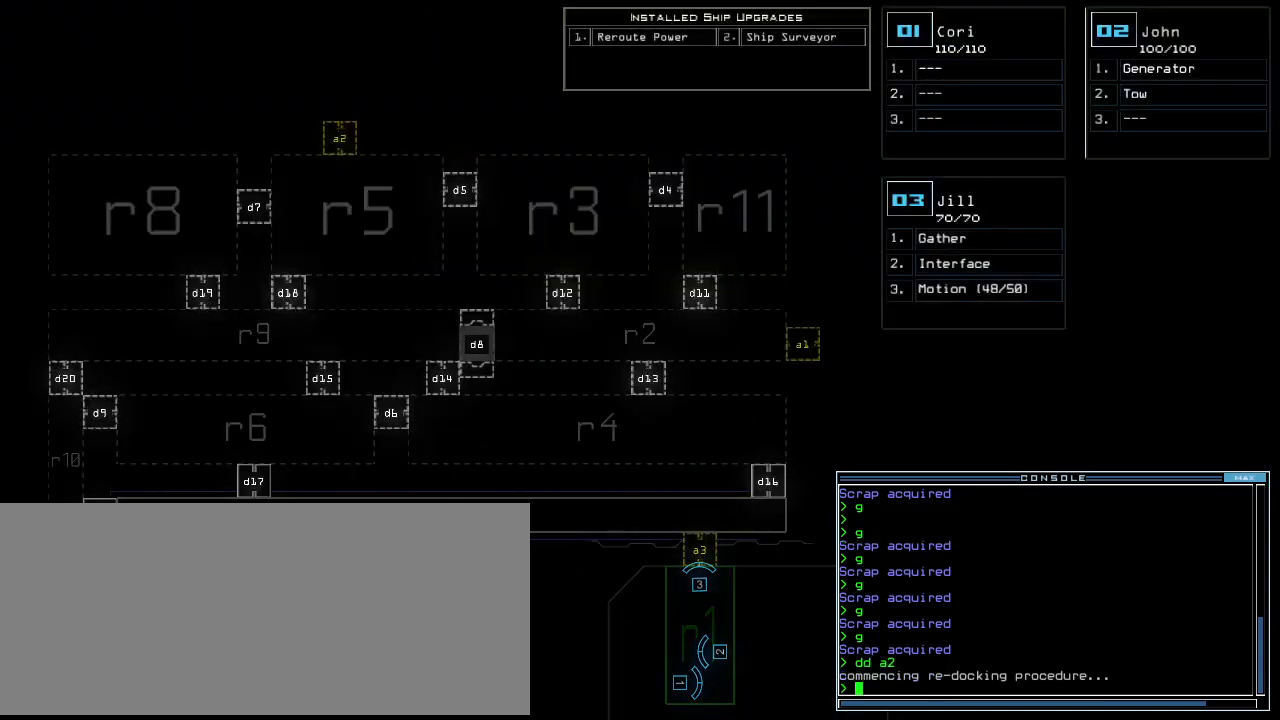
Gameplay with keyboard; each line is a JSON object with the keys held at the frame after it. "events" lists presses ("down") and releases ("up") of ".", "0", "1", "2", "3", "4", "5", "6", "7", "8", "9", "a", "b", "backspace", "c", "caps_lock", "comma", "ctrl_l", "ctrl_r", "d", "down", "e", "equals", "escape", "f", "f8", "g", "h", "i", "j", "k", "l", "left", "m", "minus", "n", "o", "p", "q", "quote", "r", "return", "right", "s", "semicolon", "shift_l", "shift_r", "space", "t", "tab", "tilde", "u", "up", "v", "w", "x", "y" and "z" between this image and that frame as [ms after this image, input, new state], when the widget could be followed in between. No other keys are recorded. Mouse input is not recorded.
{"keys": [], "events": []}
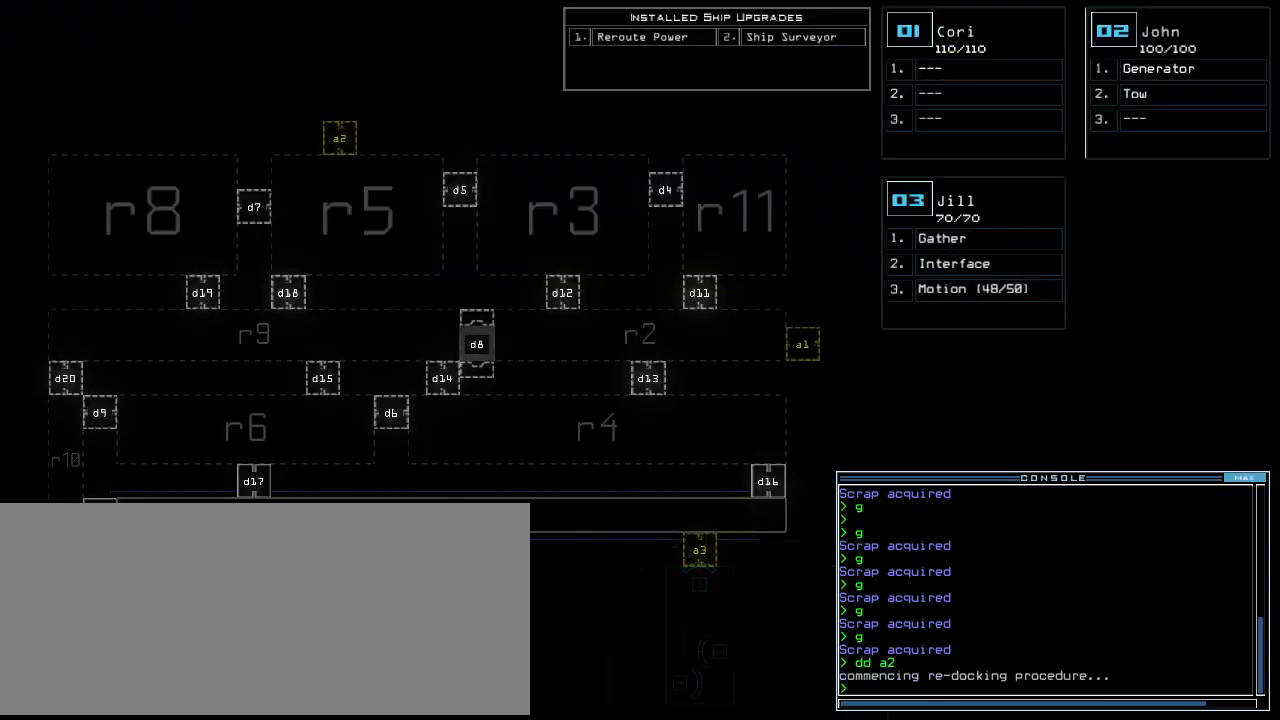
{"keys": [], "events": []}
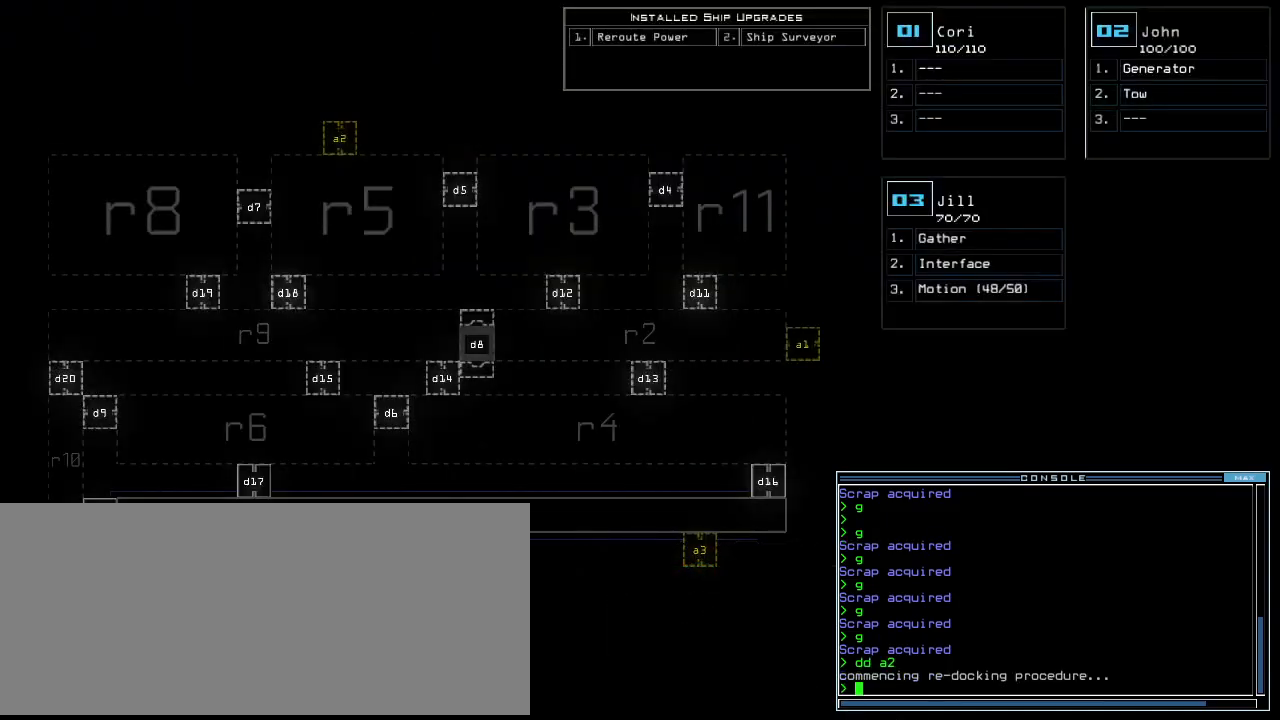
{"keys": [], "events": []}
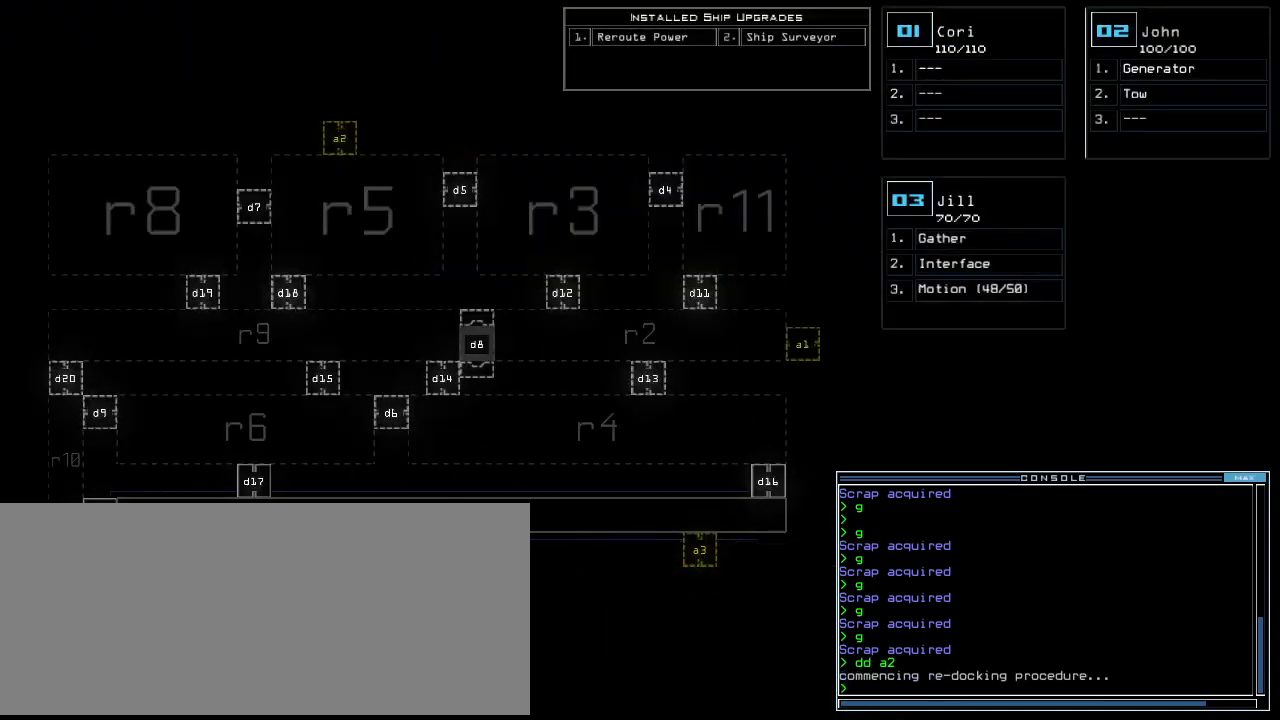
{"keys": [], "events": []}
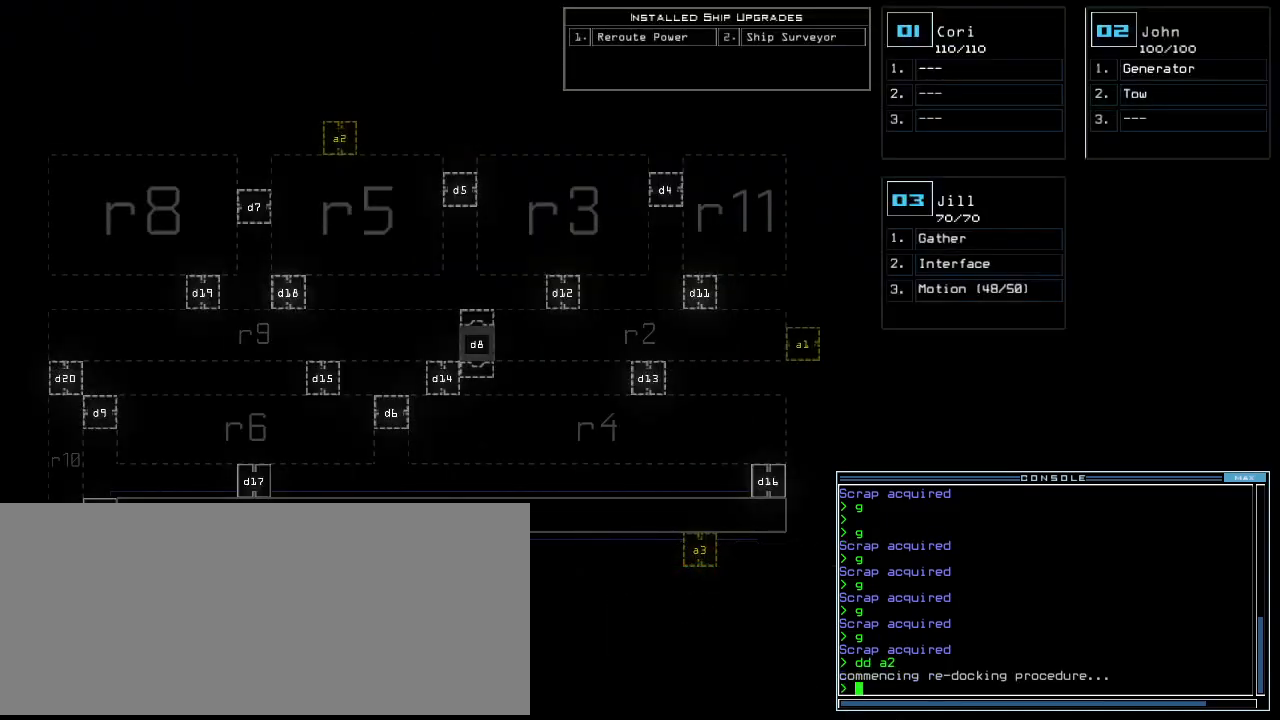
{"keys": [], "events": []}
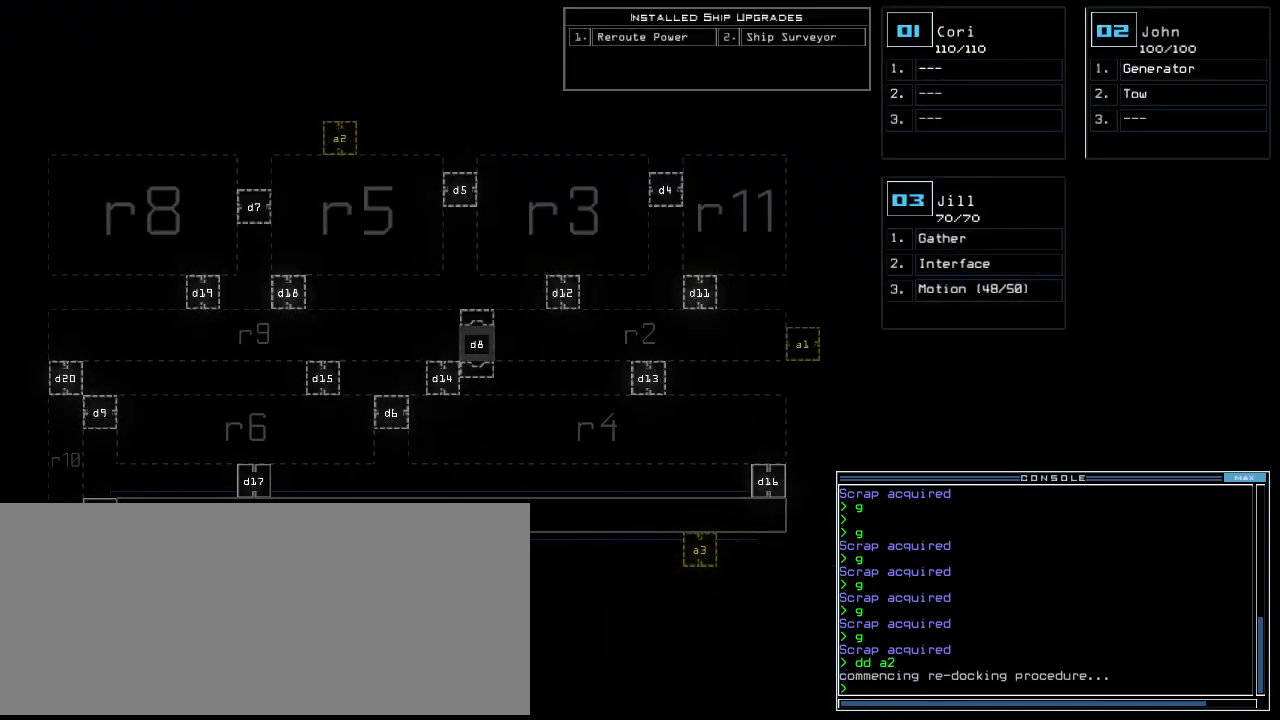
{"keys": [], "events": []}
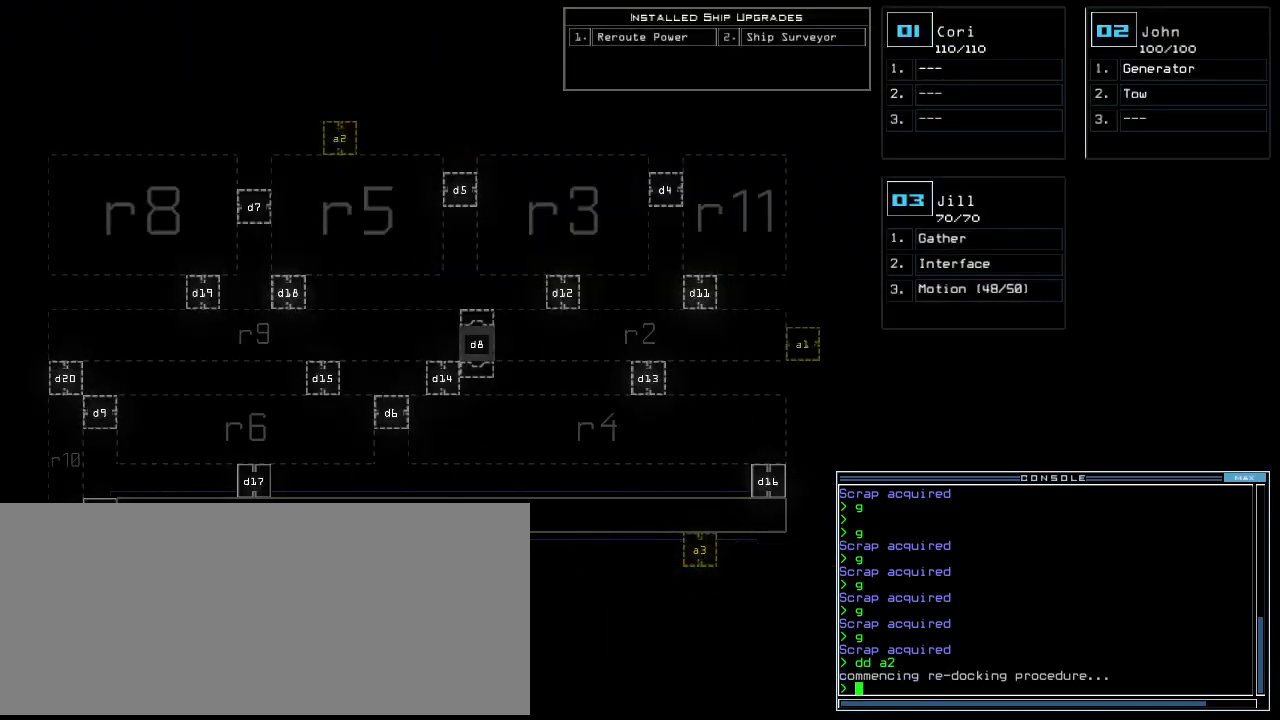
{"keys": [], "events": []}
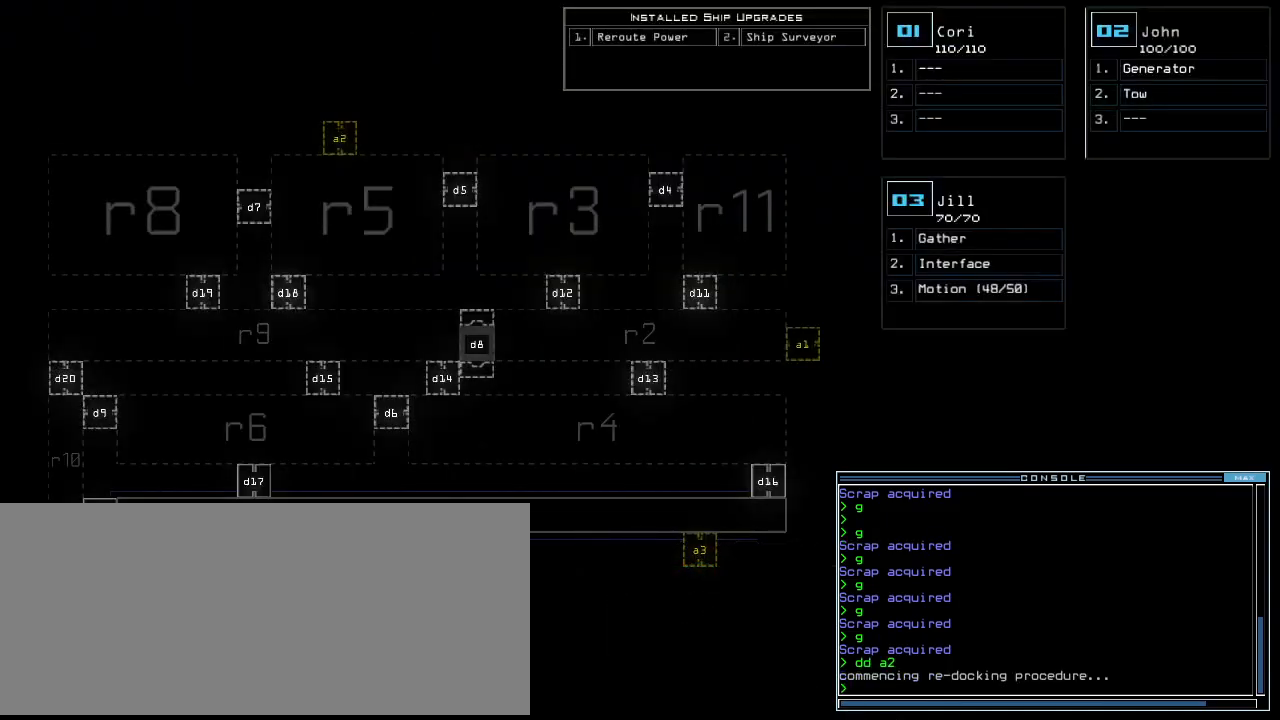
{"keys": [], "events": []}
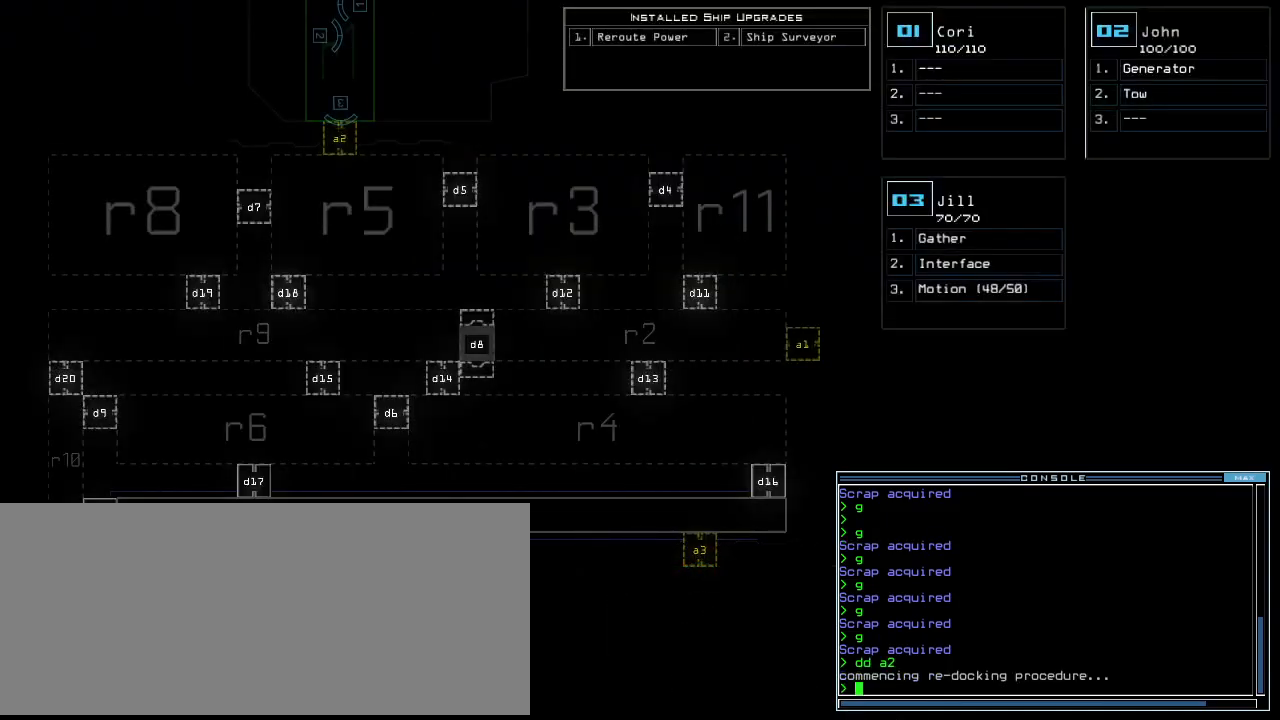
{"keys": [], "events": []}
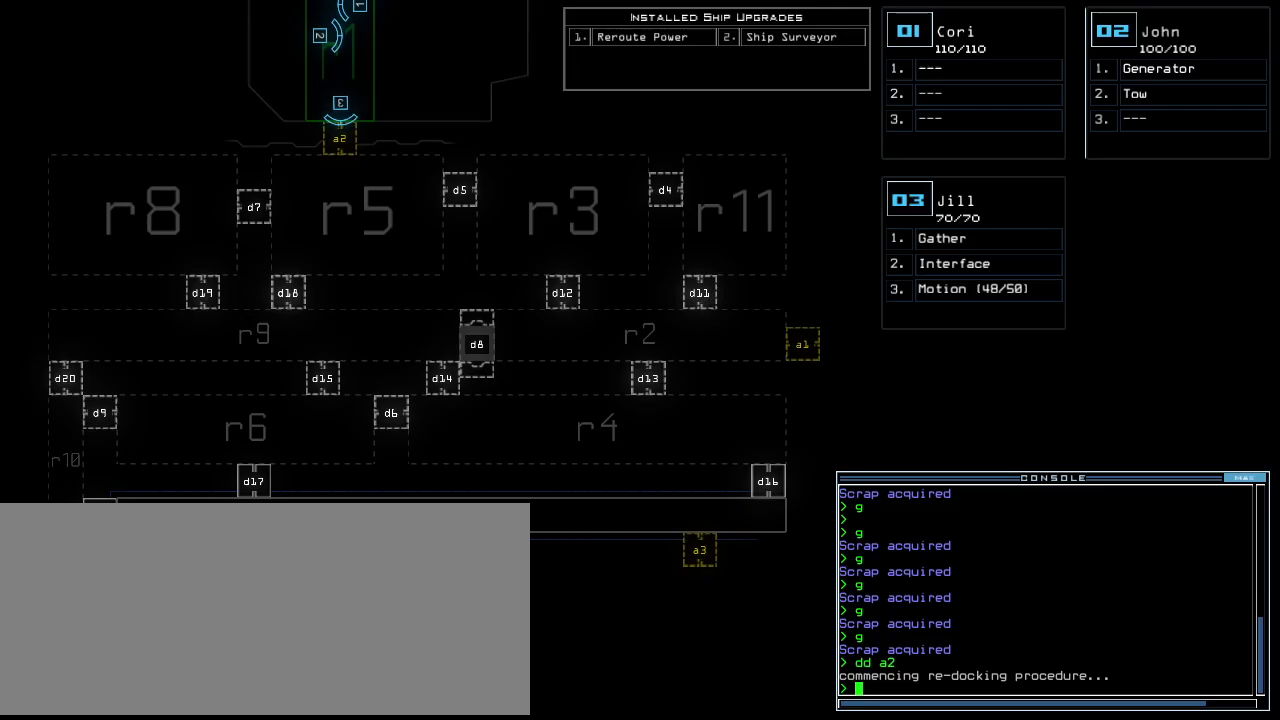
{"keys": ["up"], "events": [[400, "up", "down"], [420, "3", "down"], [480, "3", "up"]]}
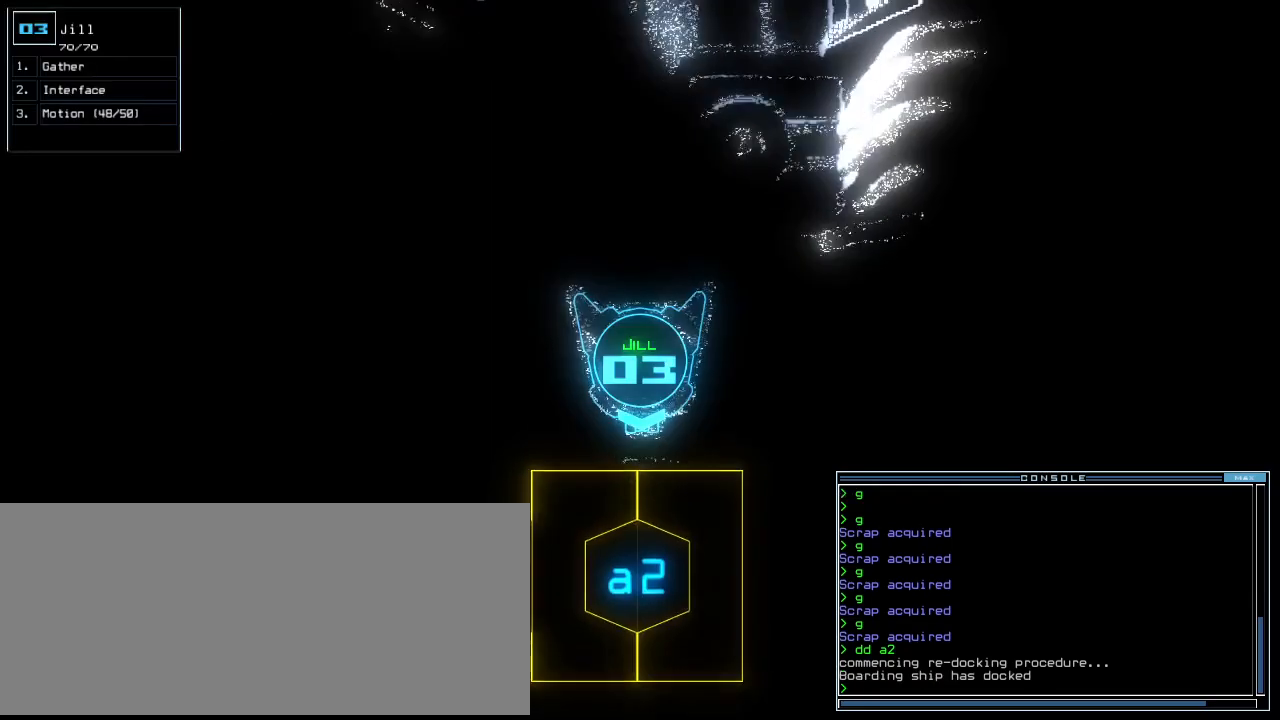
{"keys": ["r"], "events": [[340, "up", "up"], [380, "a", "down"], [420, "r", "down"], [480, "a", "up"]]}
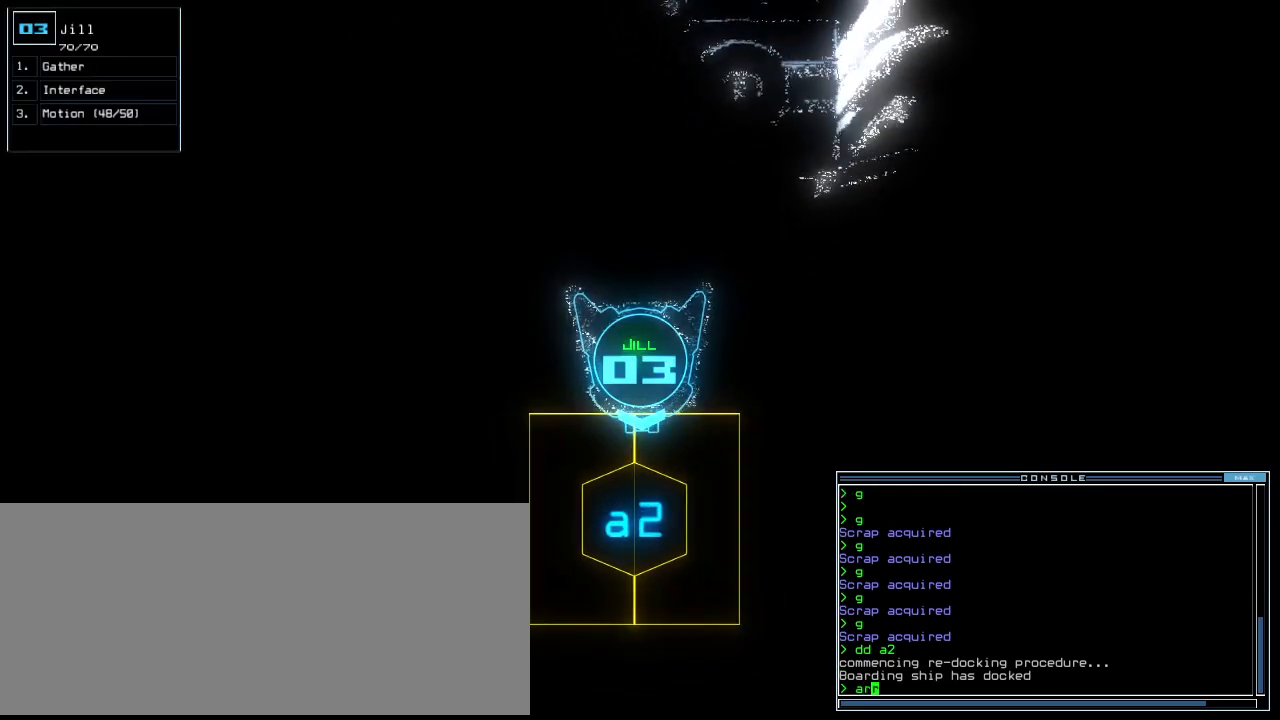
{"keys": ["return"], "events": [[20, "r", "up"], [500, "return", "down"]]}
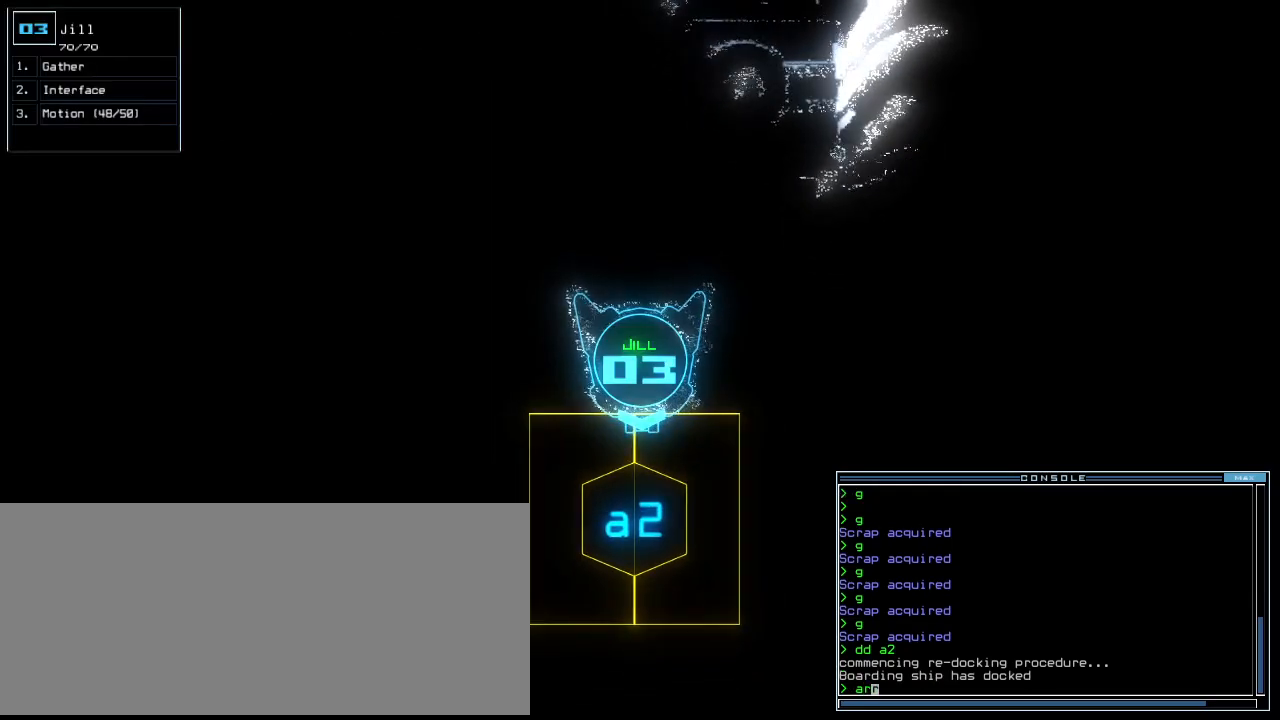
{"keys": ["up"], "events": [[60, "return", "up"], [160, "up", "down"]]}
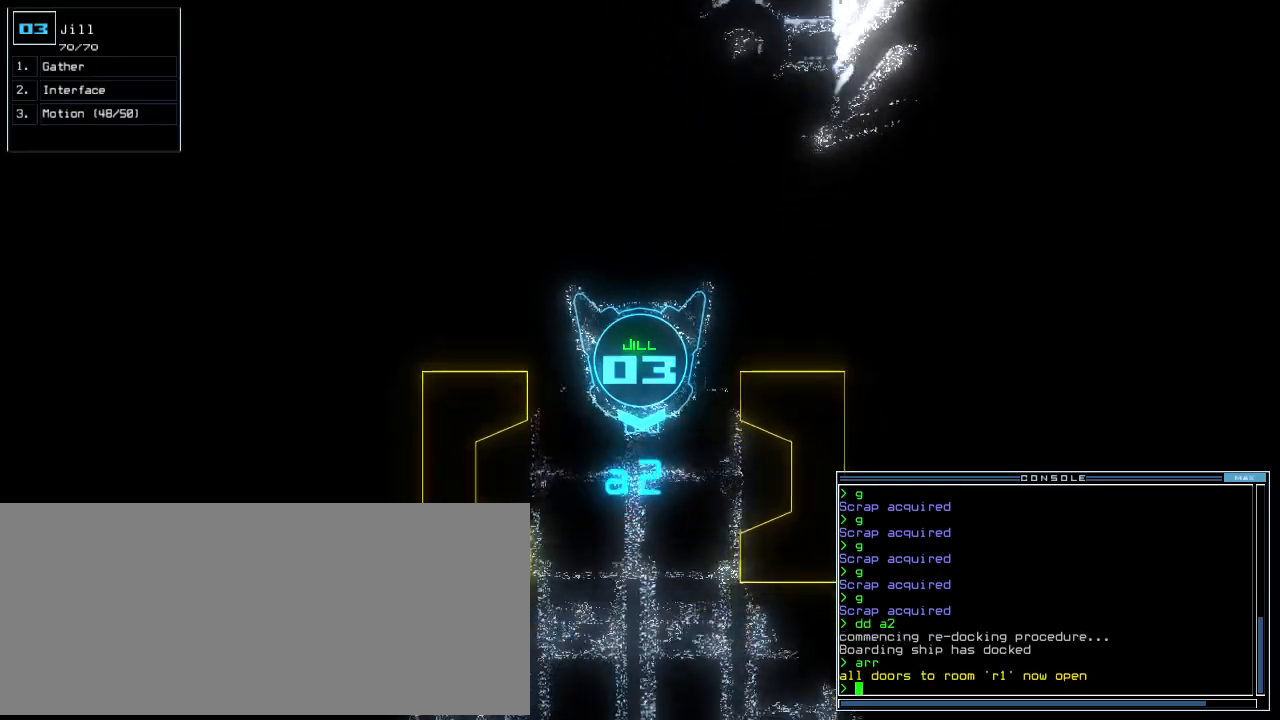
{"keys": [], "events": [[180, "up", "up"]]}
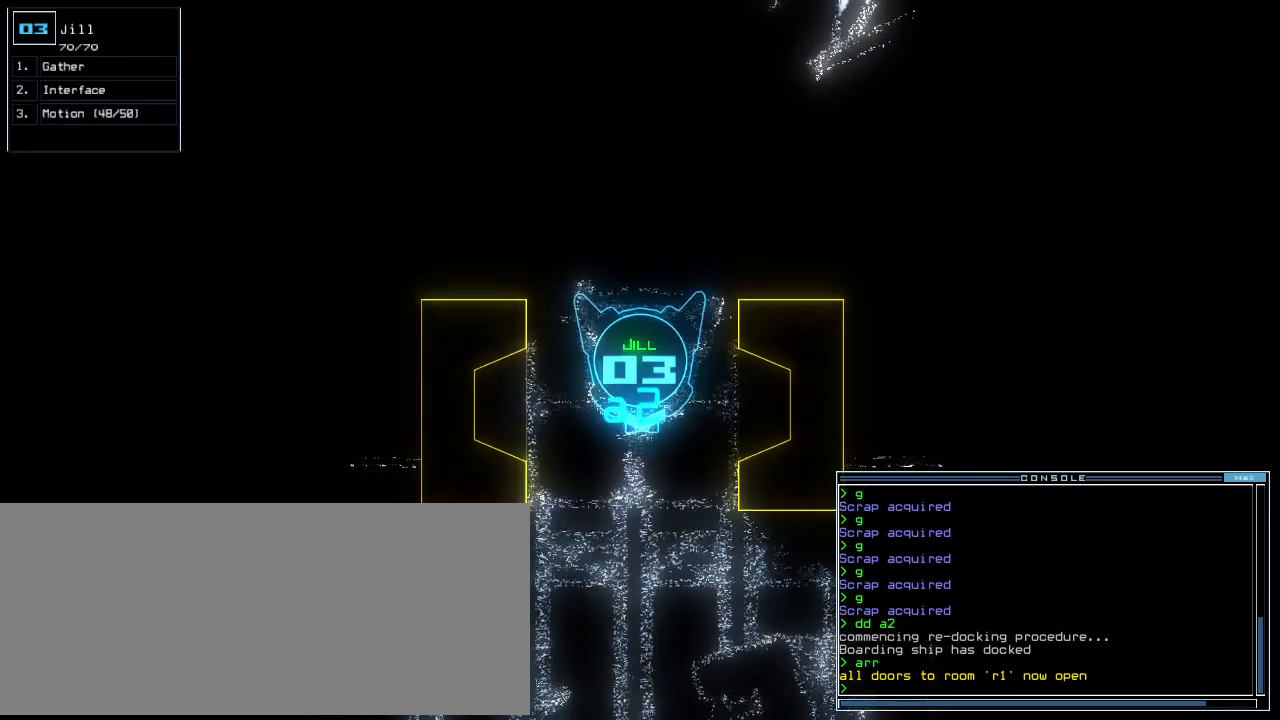
{"keys": [], "events": []}
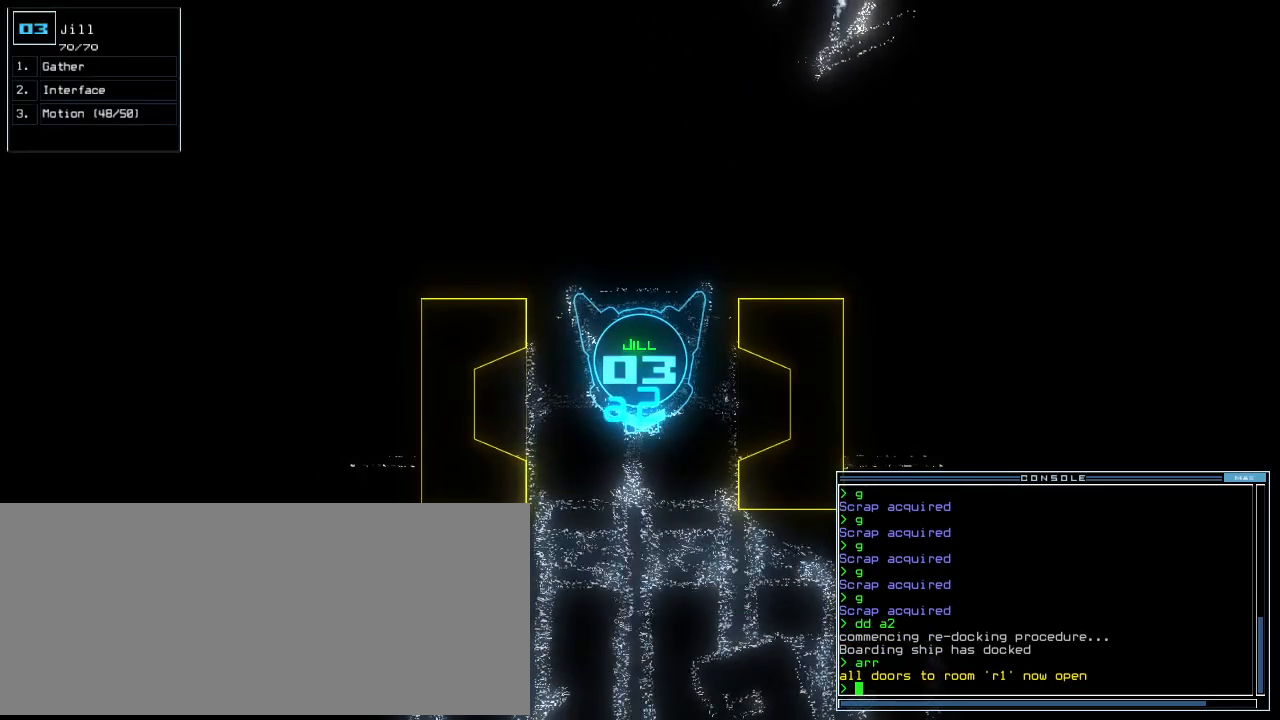
{"keys": [], "events": [[80, "r", "down"], [140, "a", "down"], [180, "r", "up"], [240, "a", "up"]]}
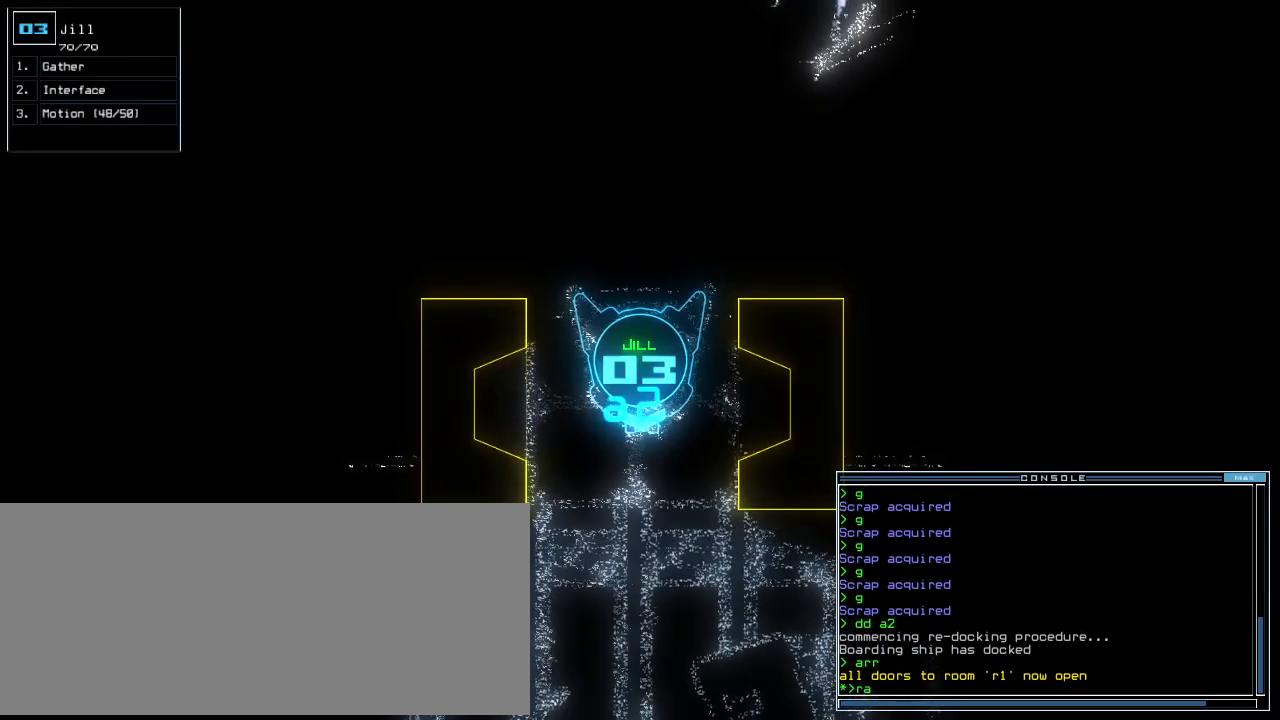
{"keys": [], "events": []}
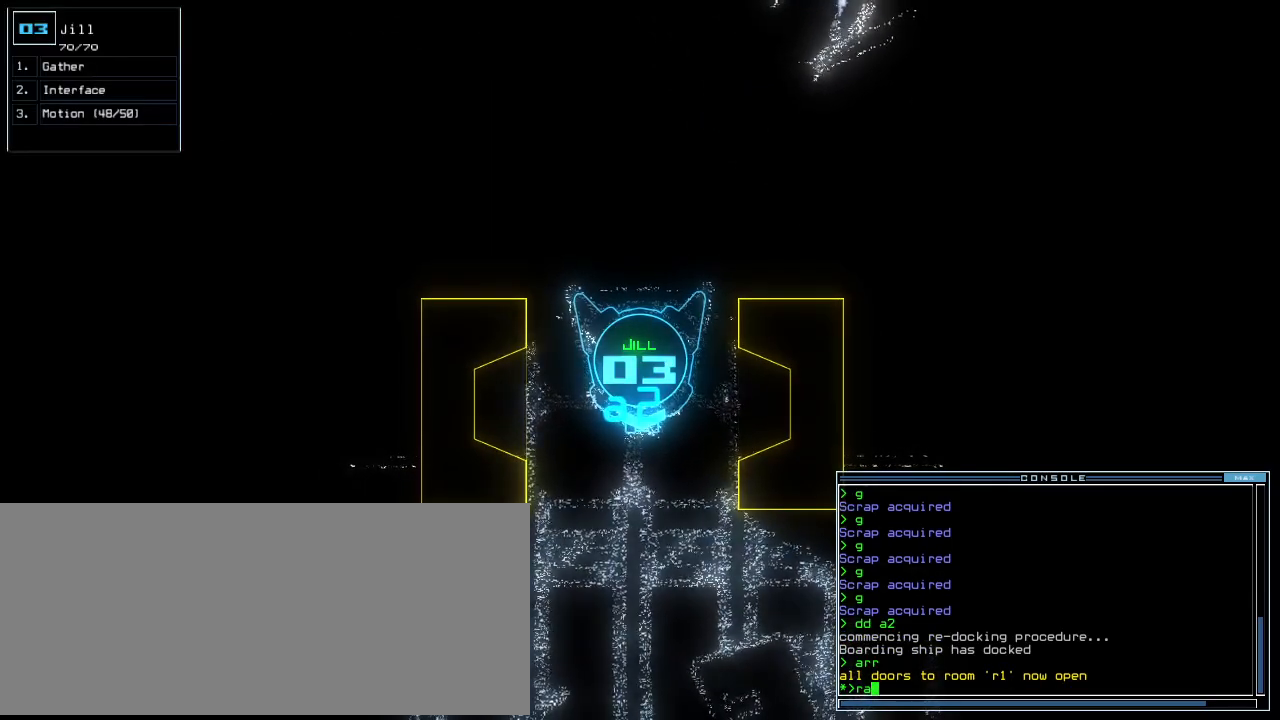
{"keys": [], "events": []}
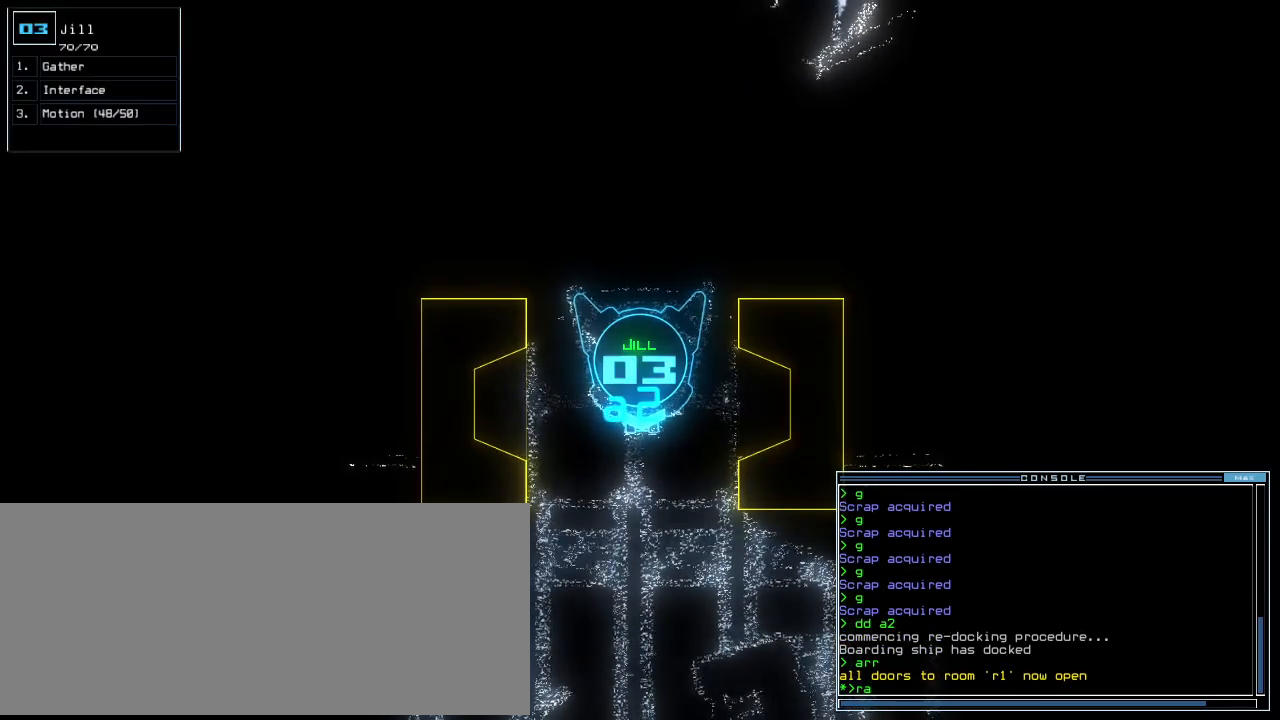
{"keys": [], "events": []}
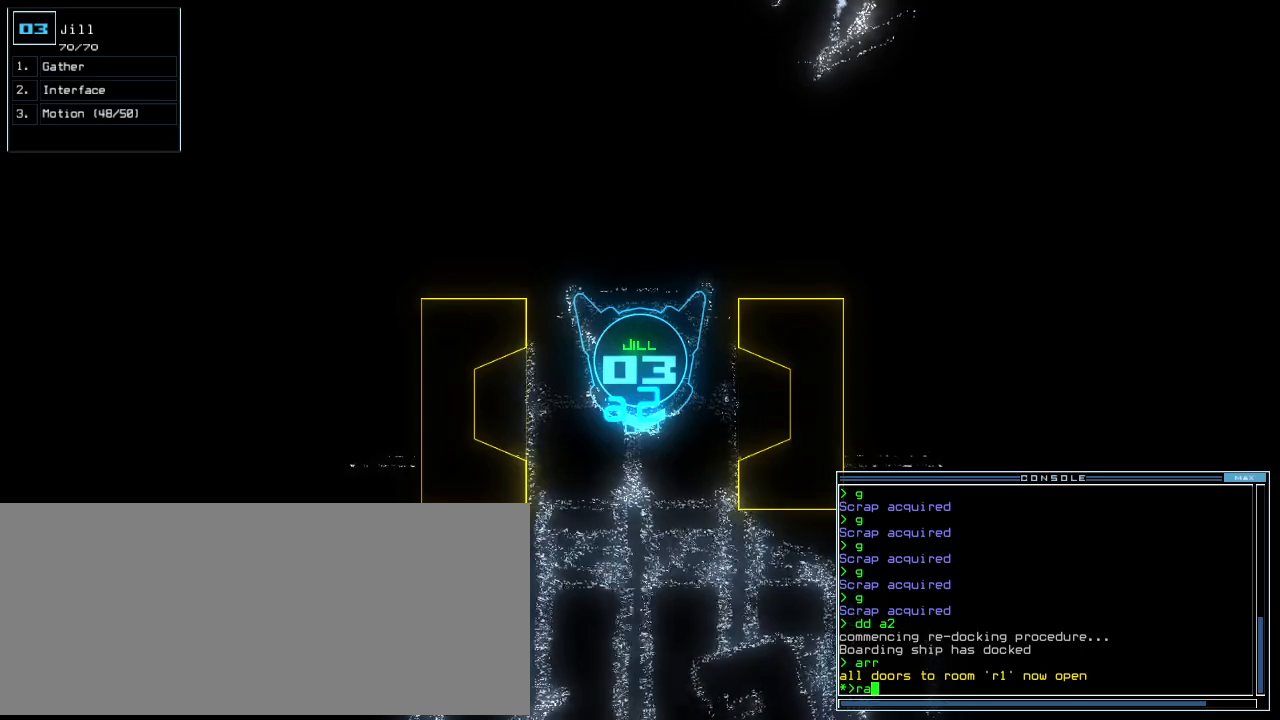
{"keys": [], "events": []}
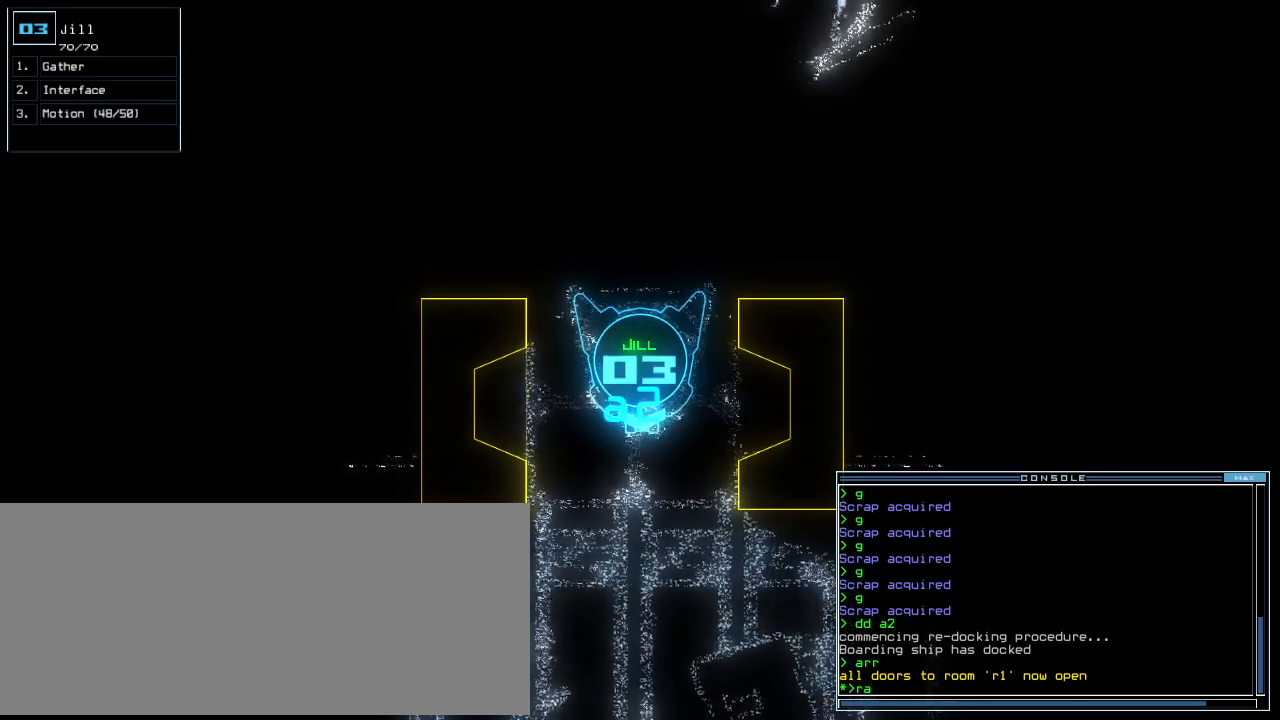
{"keys": [], "events": []}
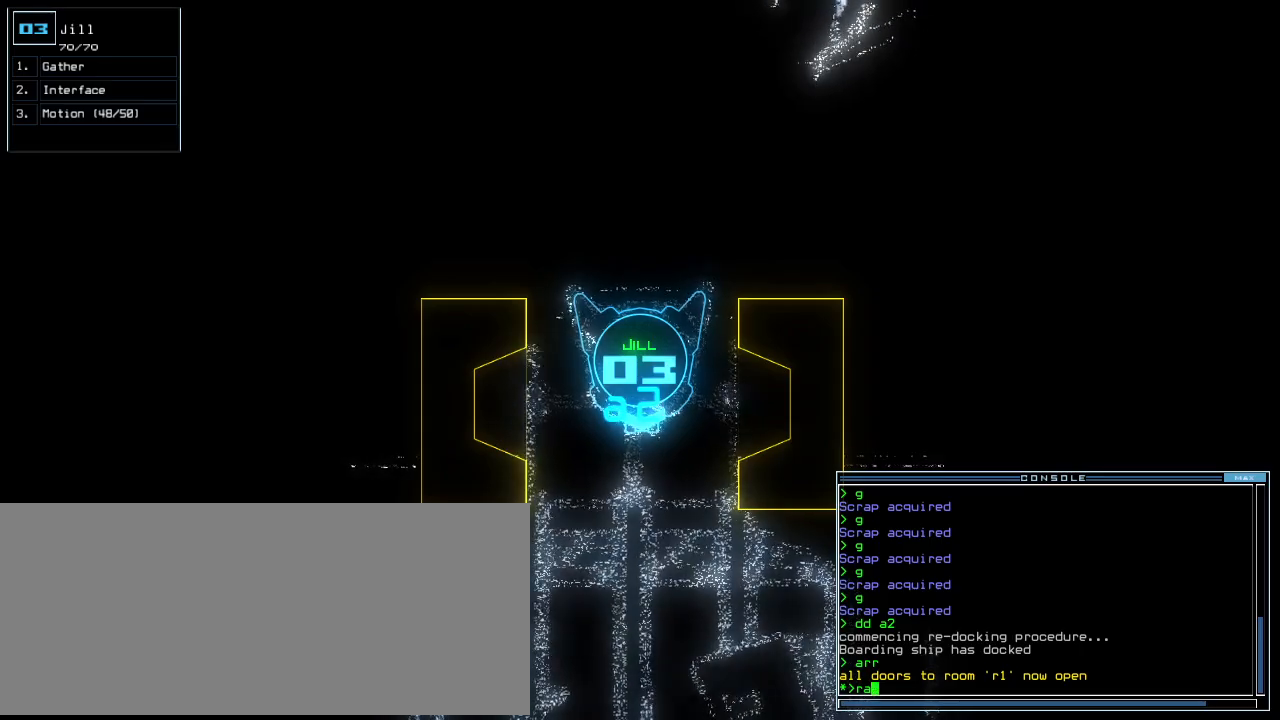
{"keys": ["up"], "events": [[40, "up", "down"], [100, "up", "up"], [180, "up", "down"], [260, "up", "up"], [340, "up", "down"], [380, "up", "up"], [480, "up", "down"]]}
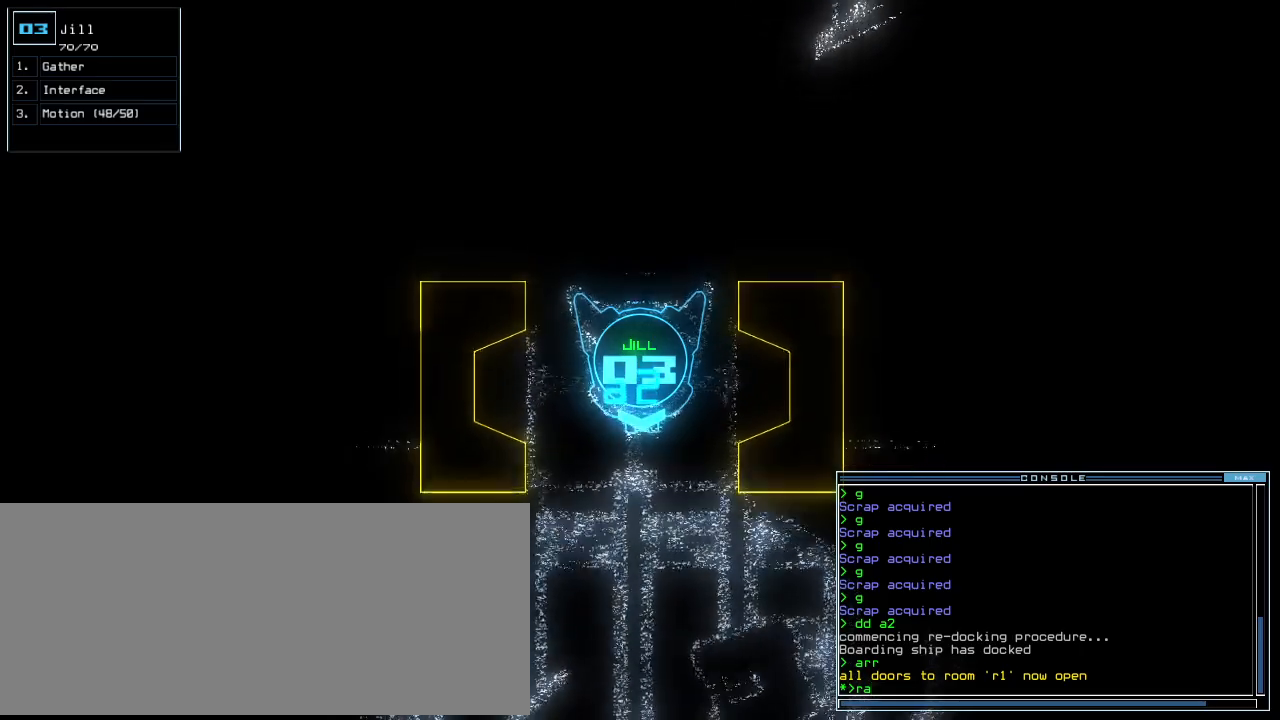
{"keys": [], "events": [[20, "up", "up"], [200, "up", "down"], [280, "up", "up"], [380, "up", "down"], [400, "up", "up"]]}
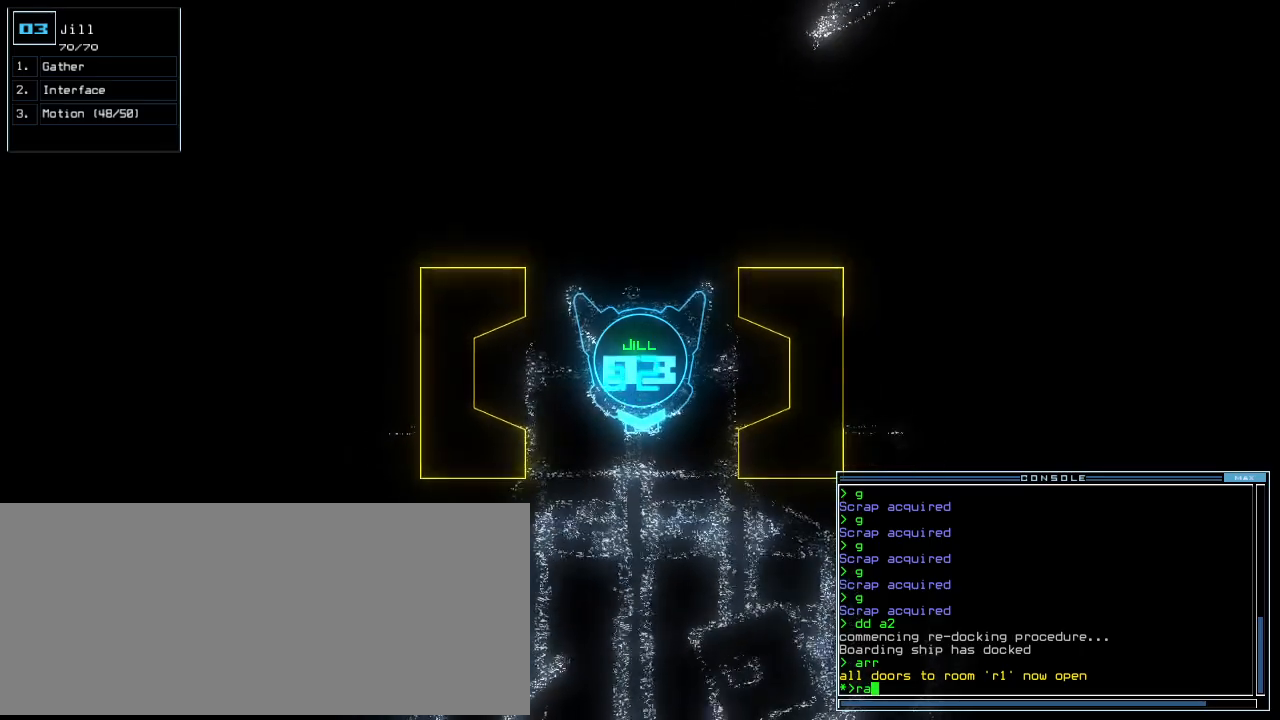
{"keys": ["up"], "events": [[300, "escape", "down"], [360, "escape", "up"], [360, "up", "down"]]}
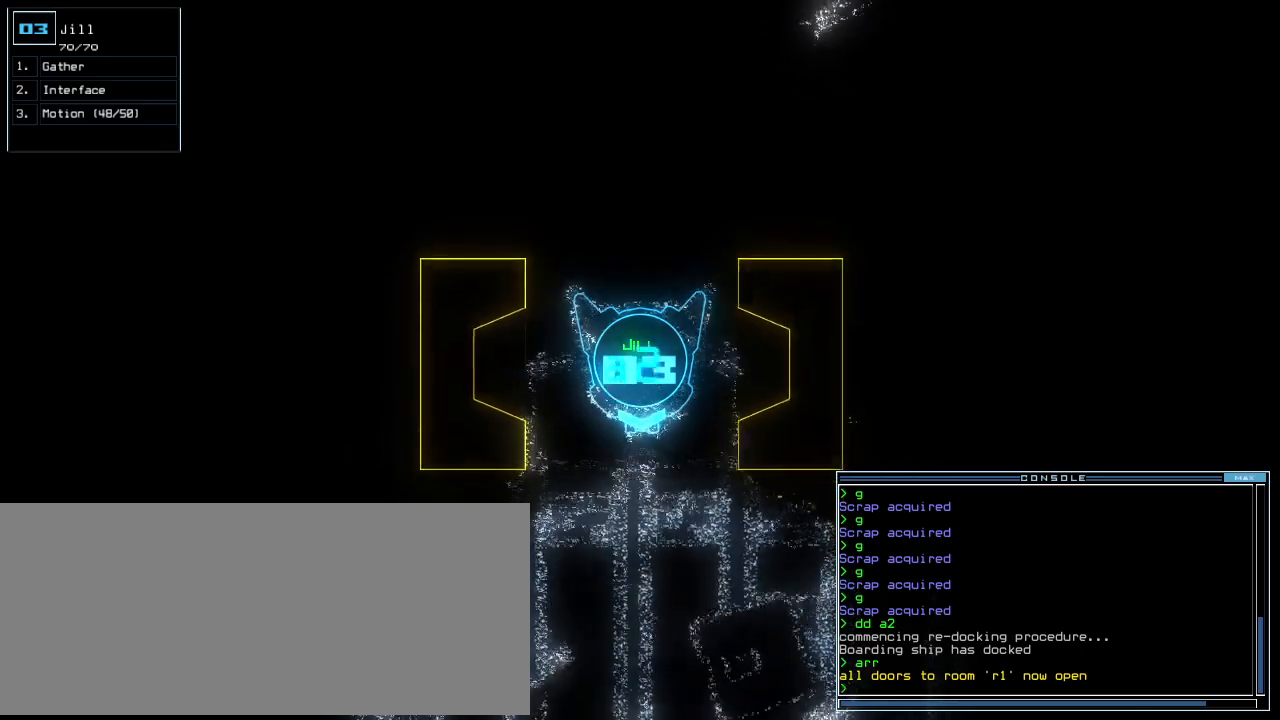
{"keys": ["up"], "events": [[80, "right", "down"], [140, "right", "up"]]}